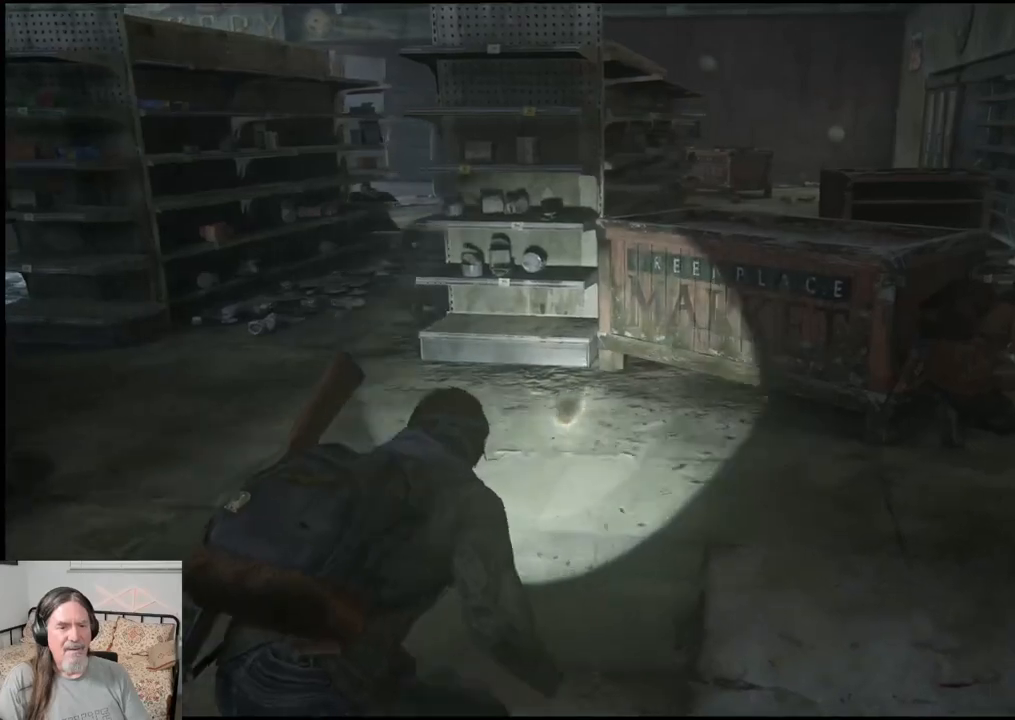
Gameplay with a controller (PlayStation layout); each line is a JSON object with the inputs held at the frame after it. "events" lists button and stick changes between this image and that frame as [ms after this image, input, new state], when the widget could be followed in between.
{"buttons": [], "left_stick": "up-right", "right_stick": "center", "events": [[217, "right_stick", "center"]]}
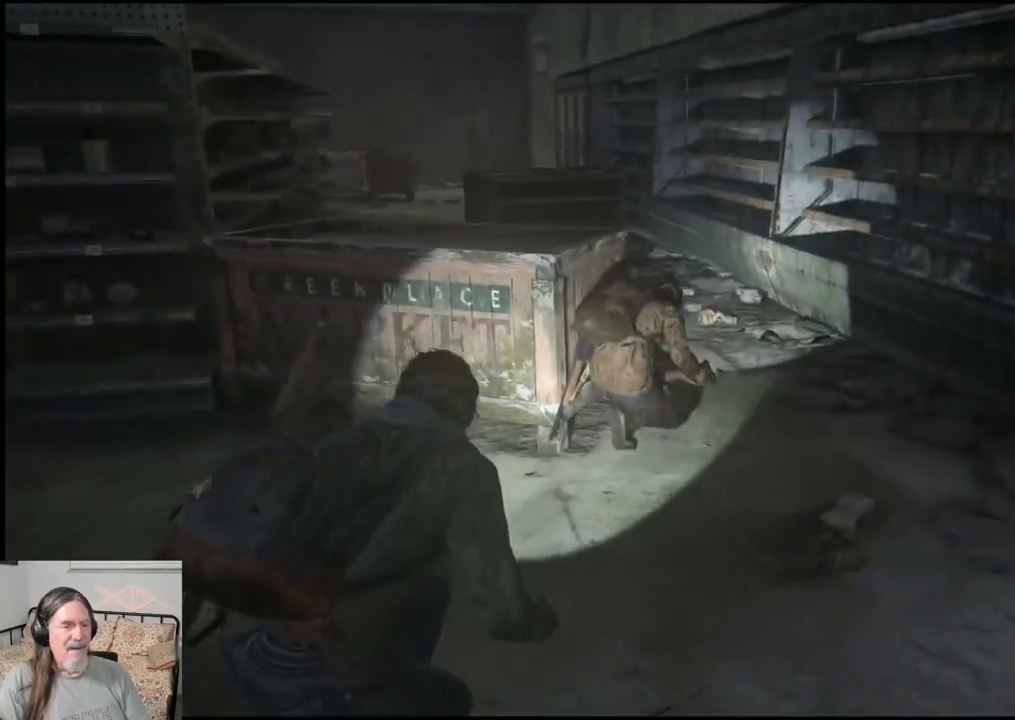
{"buttons": [], "left_stick": "up-right", "right_stick": "center", "events": []}
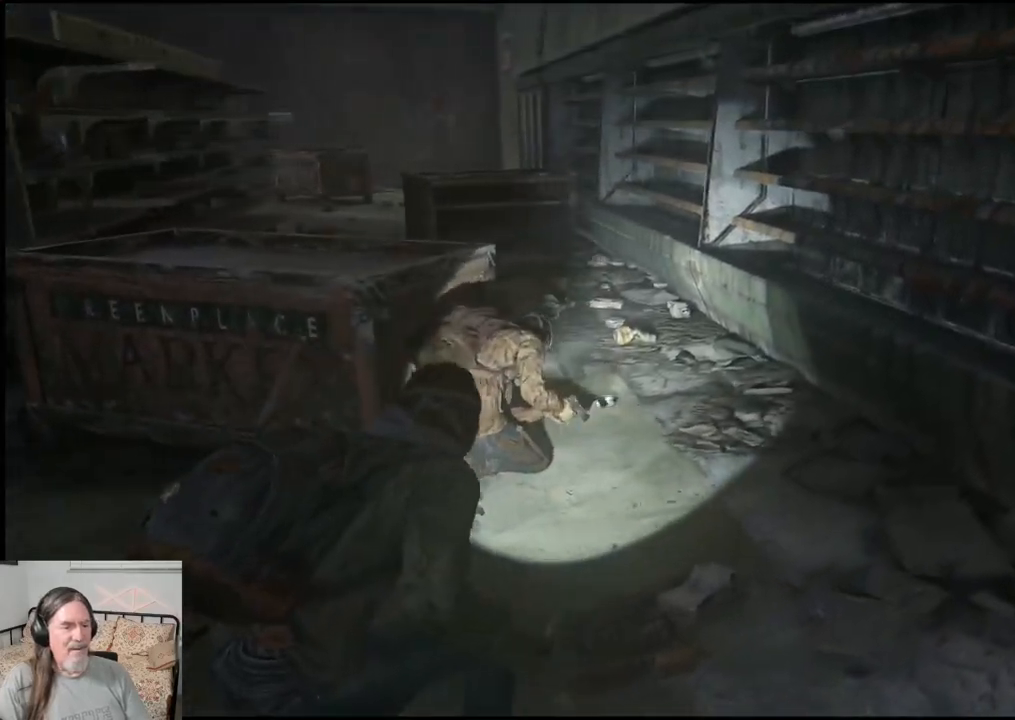
{"buttons": [], "left_stick": "up-right", "right_stick": "center", "events": []}
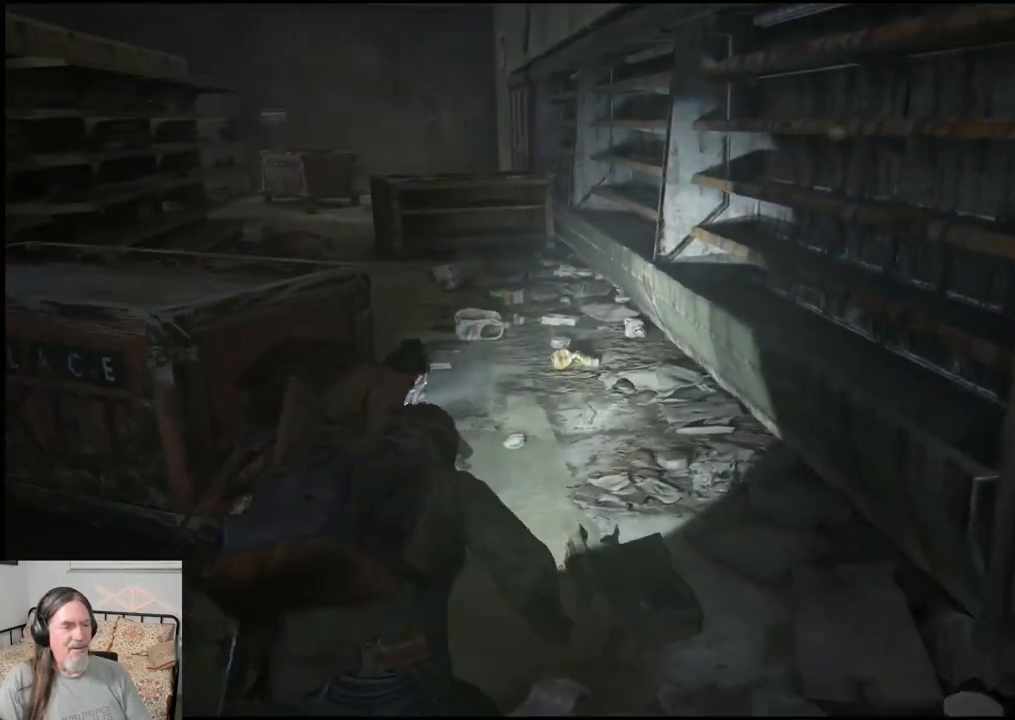
{"buttons": [], "left_stick": "up-right", "right_stick": "center", "events": []}
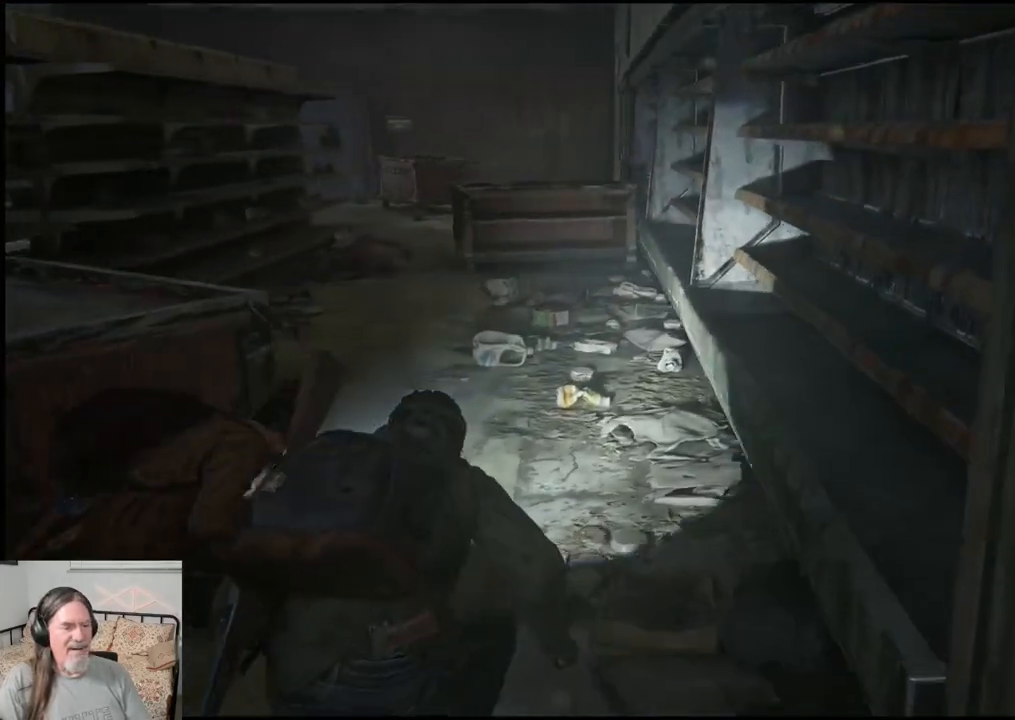
{"buttons": [], "left_stick": "up-right", "right_stick": "center", "events": []}
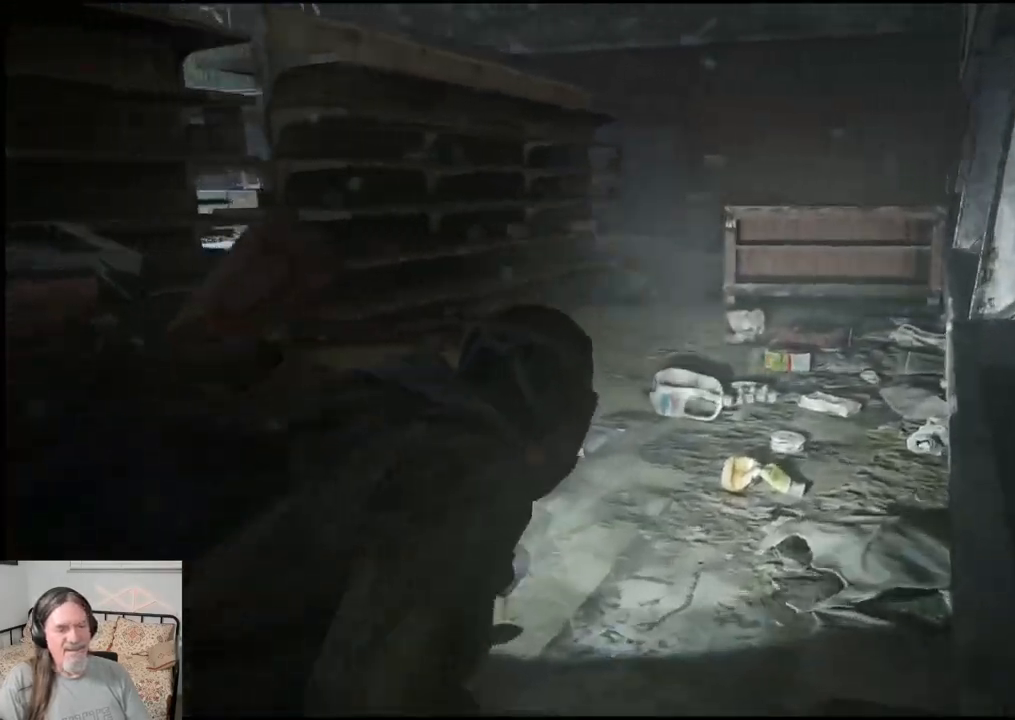
{"buttons": [], "left_stick": "up-right", "right_stick": "center", "events": []}
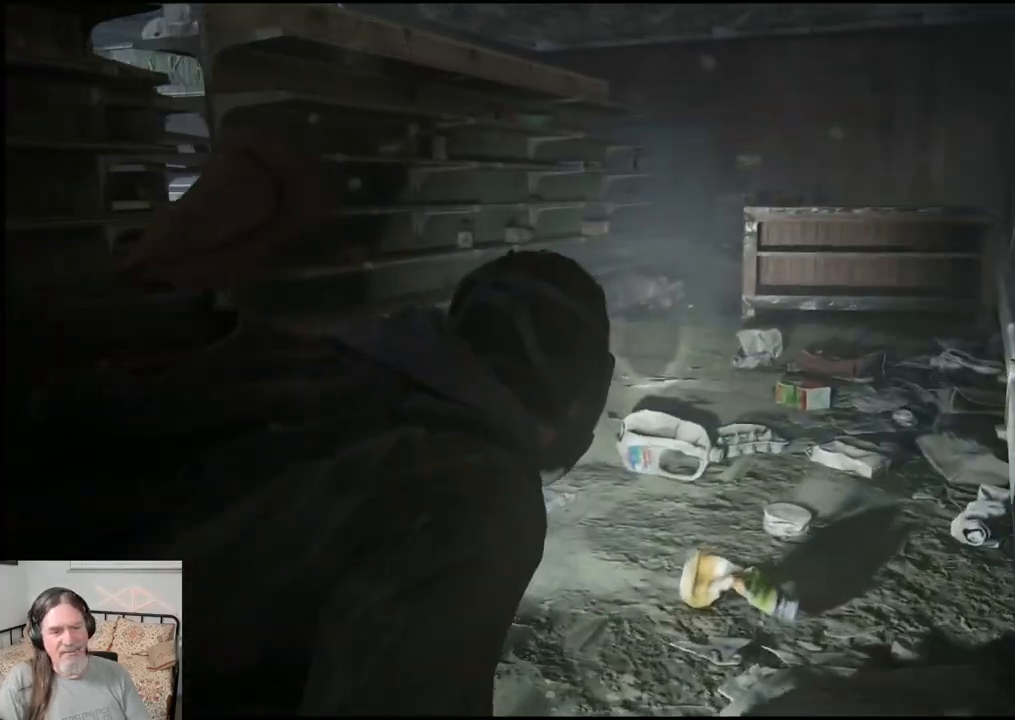
{"buttons": [], "left_stick": "up-right", "right_stick": "center", "events": []}
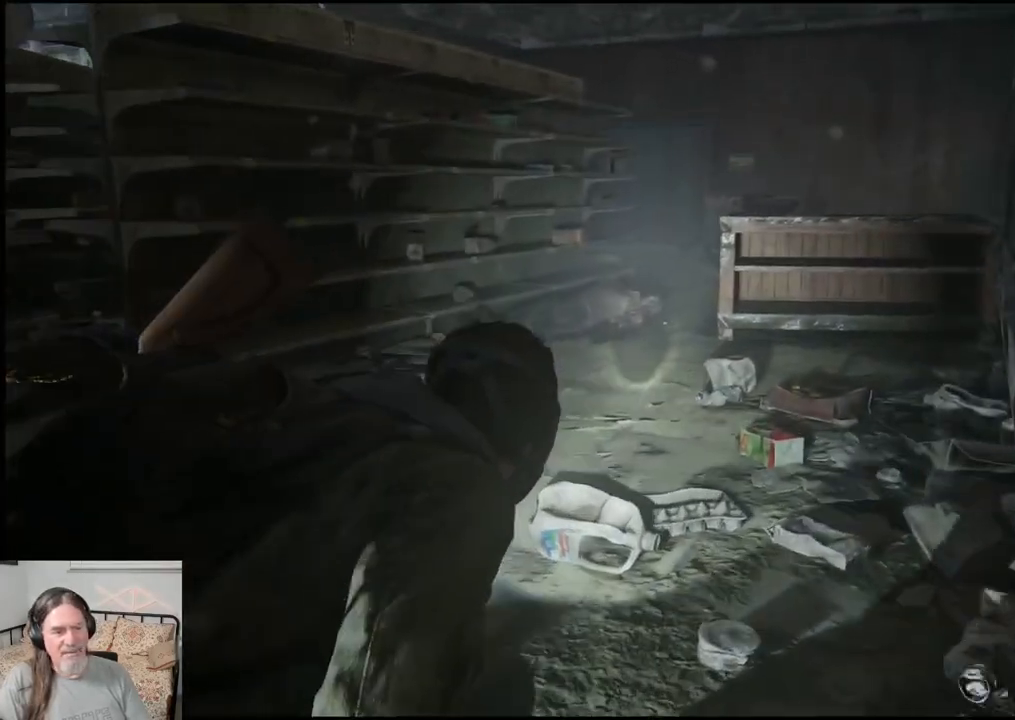
{"buttons": [], "left_stick": "up", "right_stick": "center", "events": [[117, "left_stick", "up"]]}
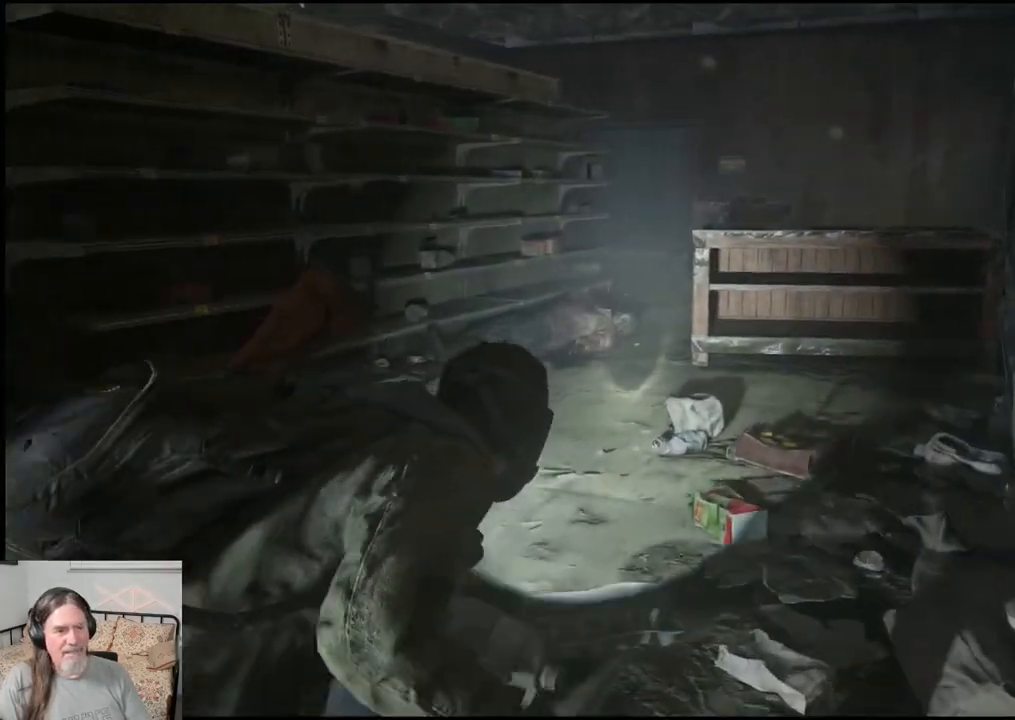
{"buttons": [], "left_stick": "up", "right_stick": "center", "events": []}
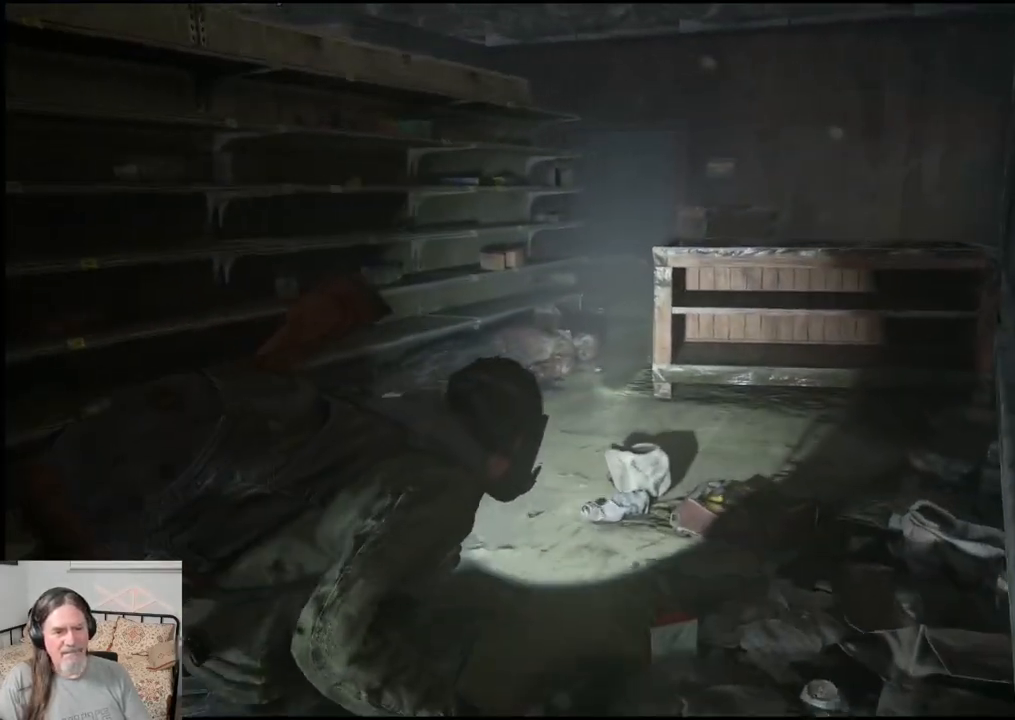
{"buttons": [], "left_stick": "up", "right_stick": "center", "events": []}
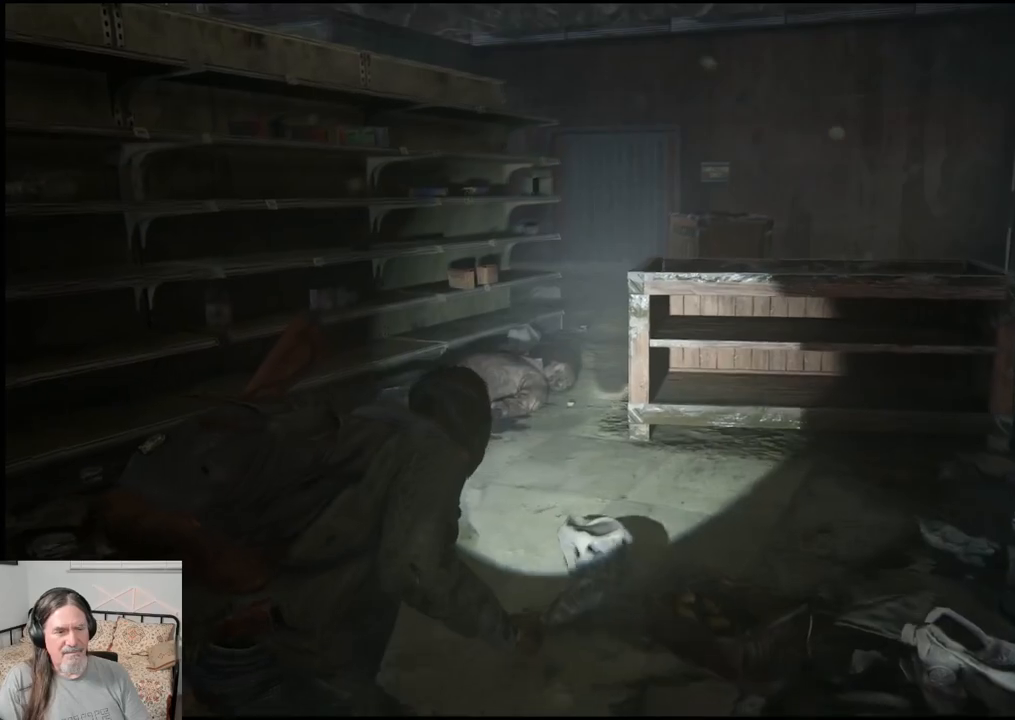
{"buttons": [], "left_stick": "up", "right_stick": "center", "events": []}
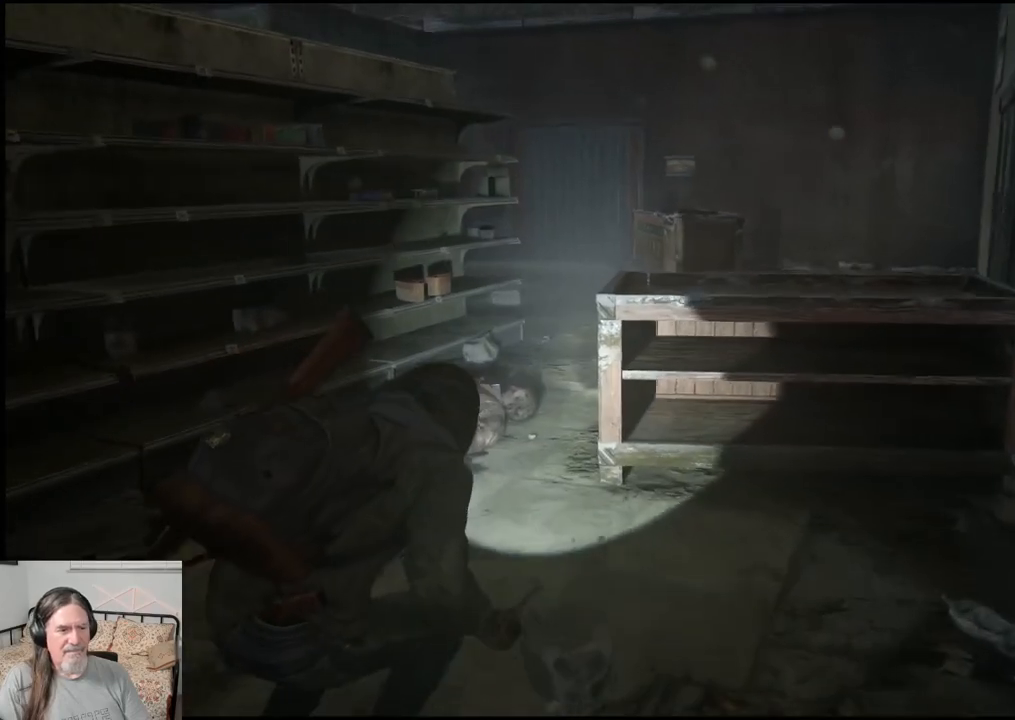
{"buttons": [], "left_stick": "up", "right_stick": "center", "events": []}
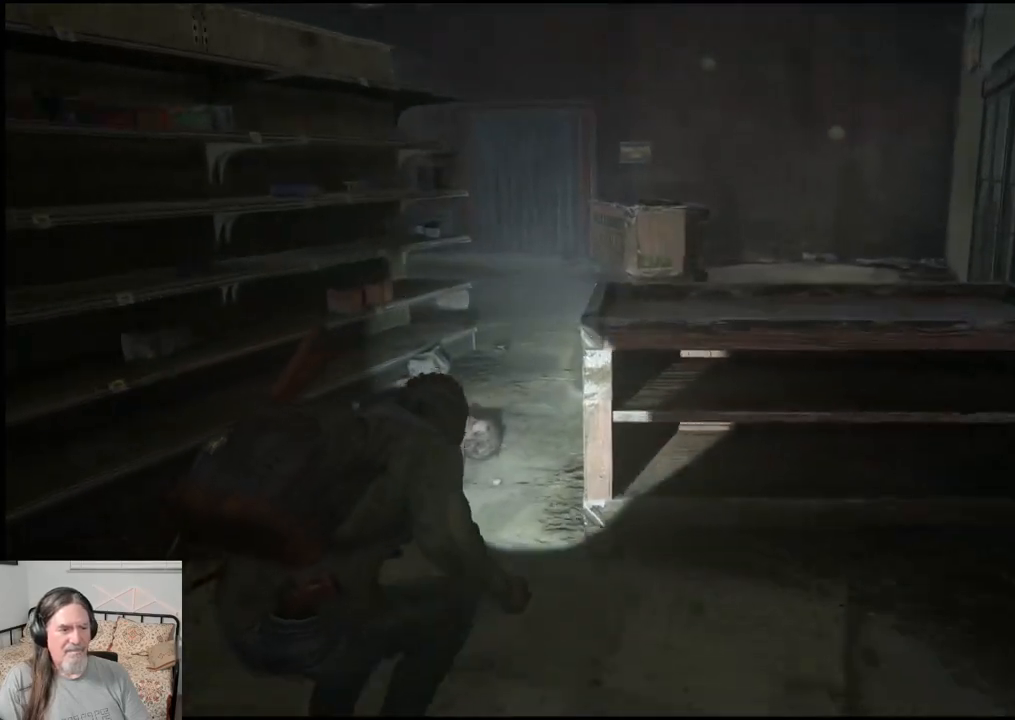
{"buttons": [], "left_stick": "up", "right_stick": "center", "events": []}
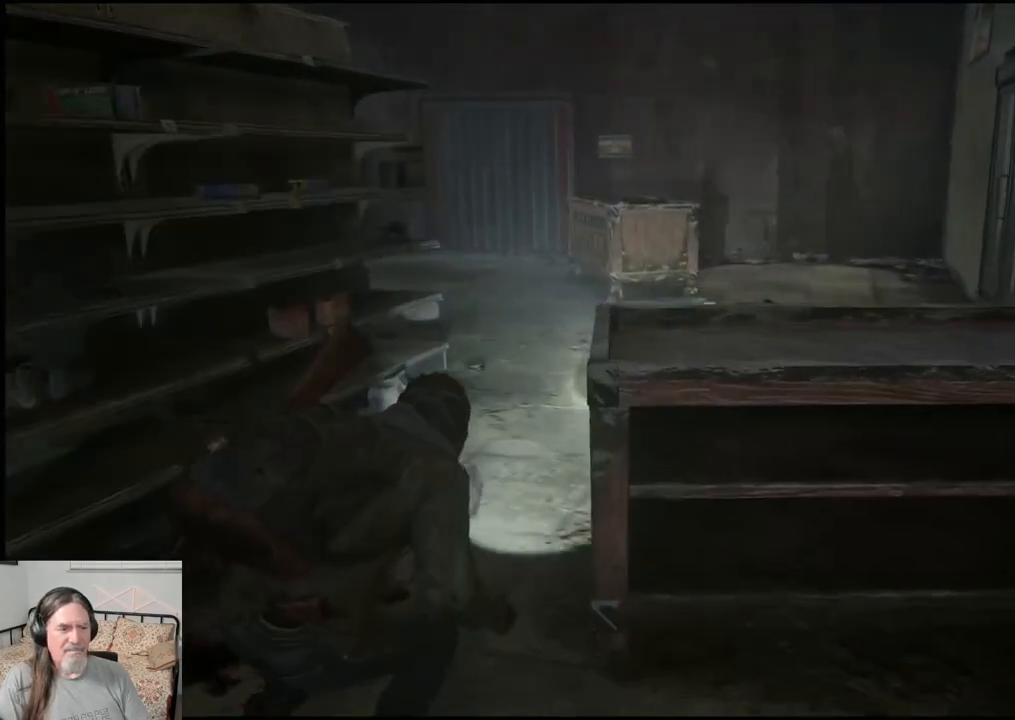
{"buttons": [], "left_stick": "up", "right_stick": "center", "events": []}
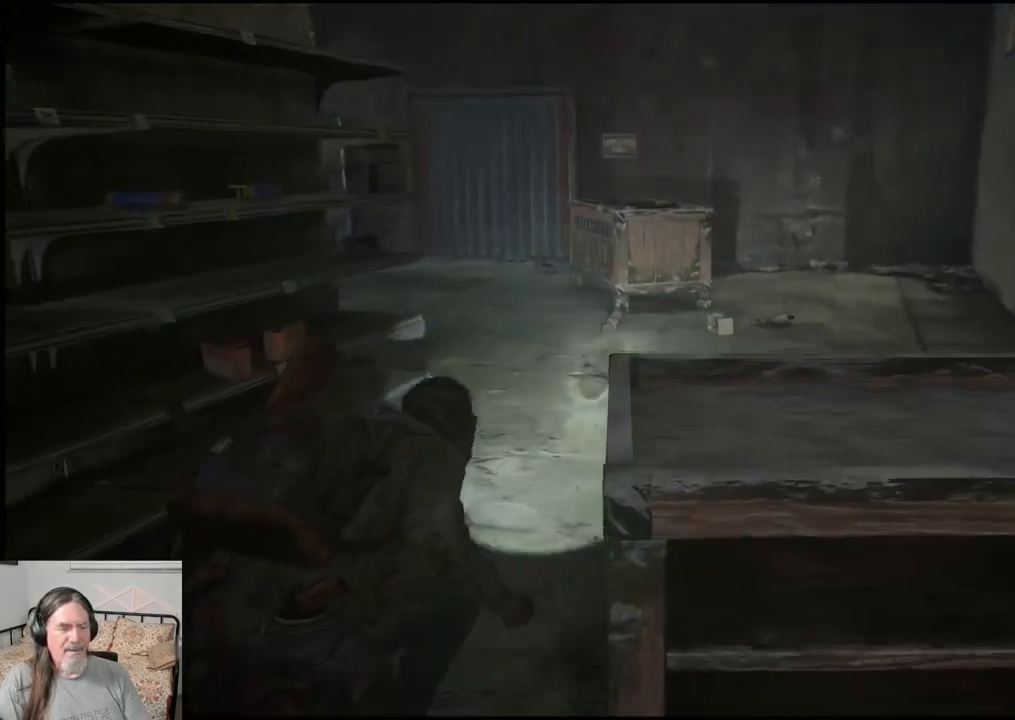
{"buttons": [], "left_stick": "up", "right_stick": "center", "events": []}
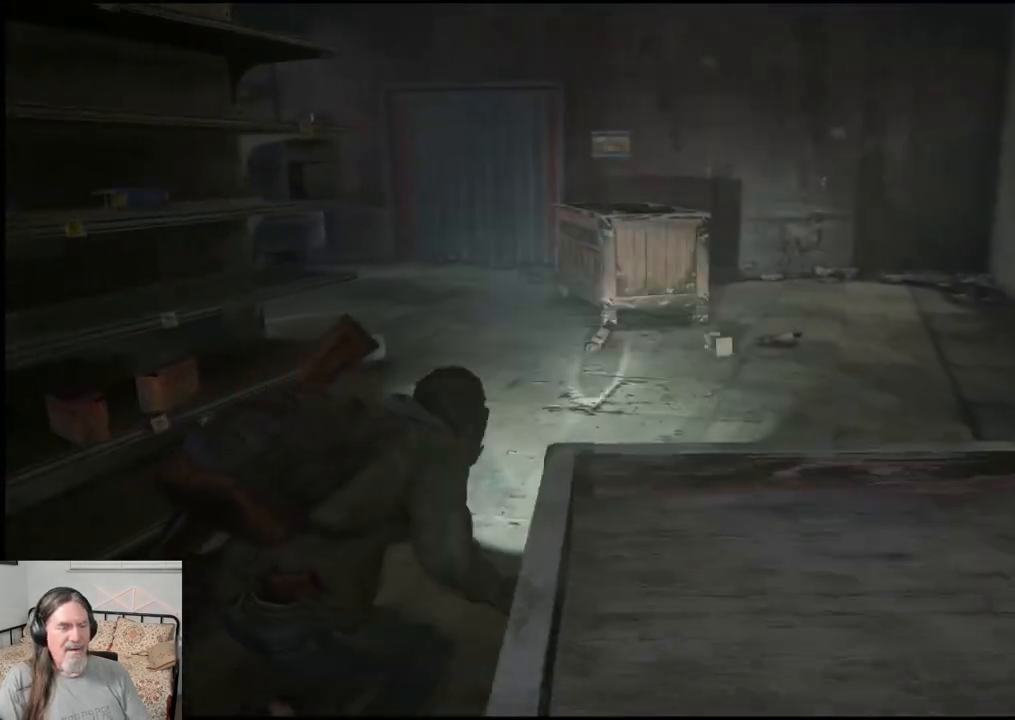
{"buttons": [], "left_stick": "up-right", "right_stick": "center", "events": [[383, "left_stick", "up-right"]]}
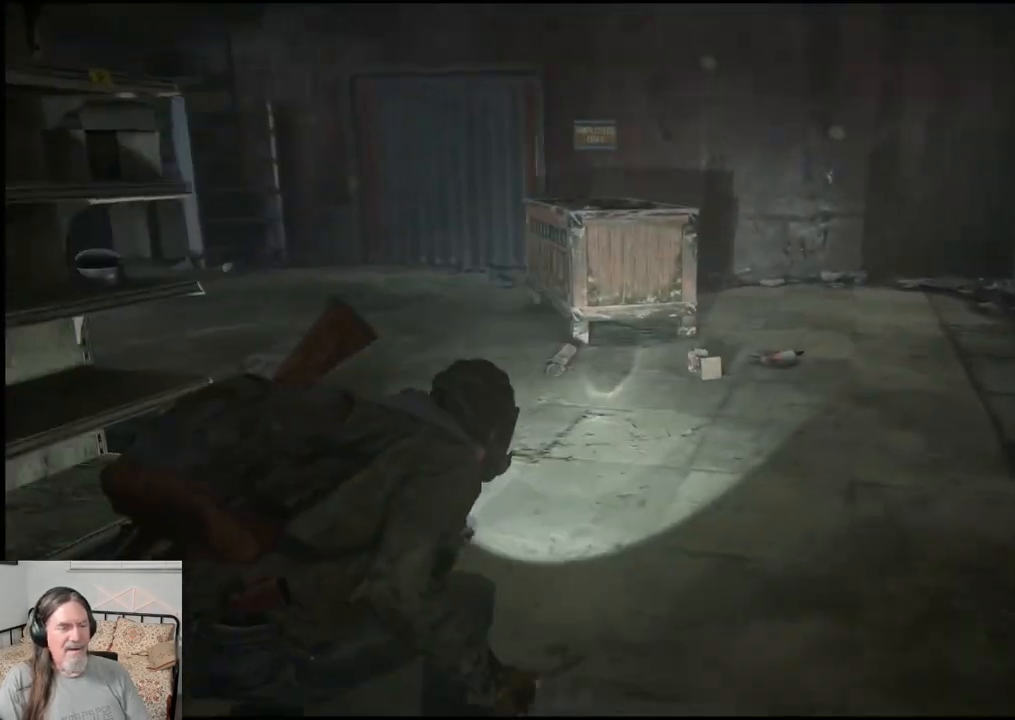
{"buttons": [], "left_stick": "up-right", "right_stick": "up-left", "events": [[150, "right_stick", "up-left"]]}
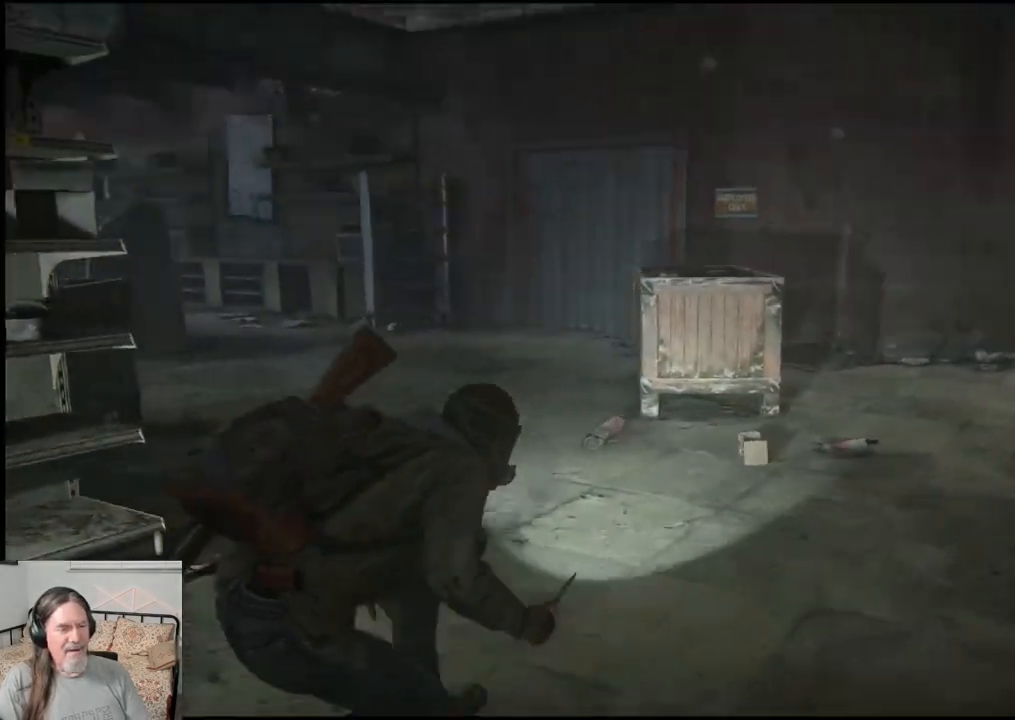
{"buttons": [], "left_stick": "up-right", "right_stick": "center", "events": [[483, "right_stick", "center"]]}
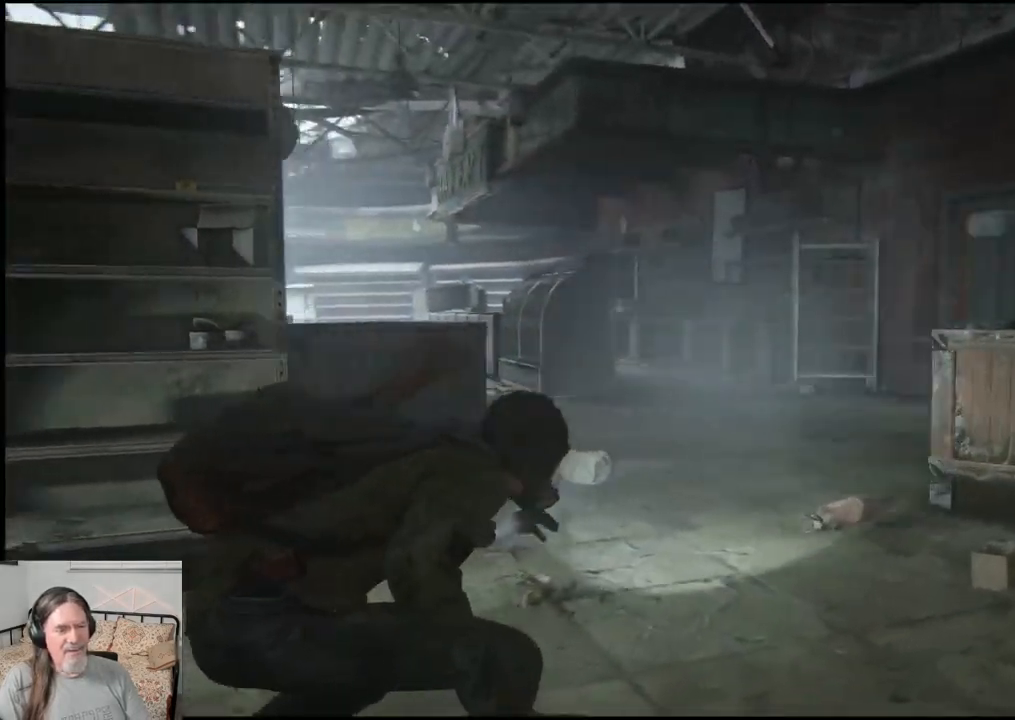
{"buttons": [], "left_stick": "up-right", "right_stick": "center", "events": []}
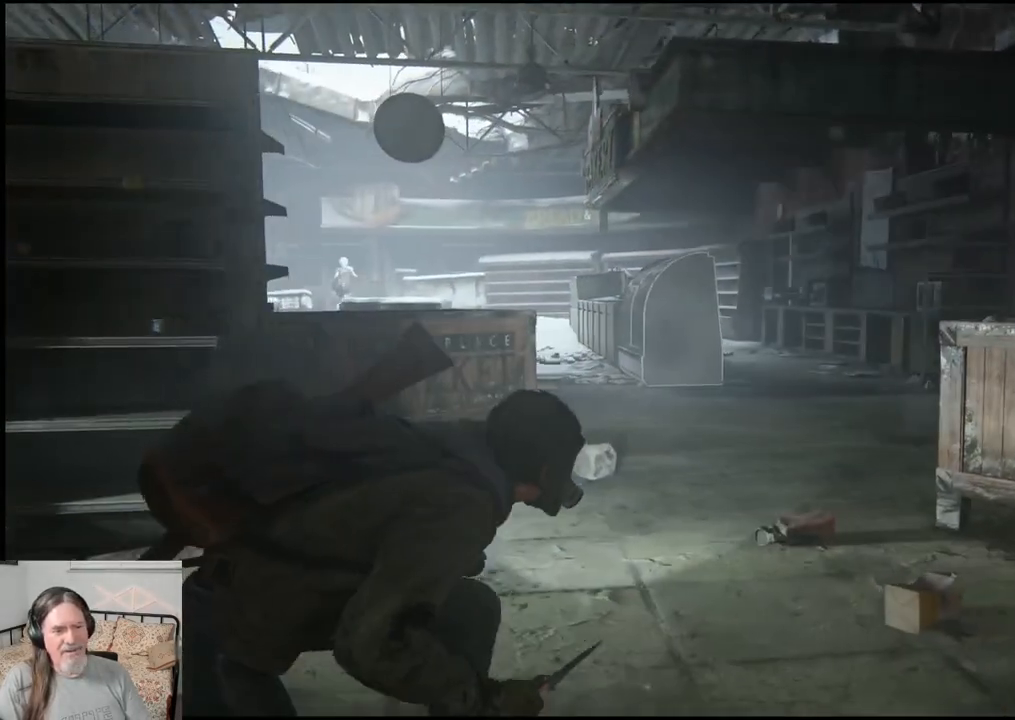
{"buttons": [], "left_stick": "right", "right_stick": "center", "events": [[483, "left_stick", "right"]]}
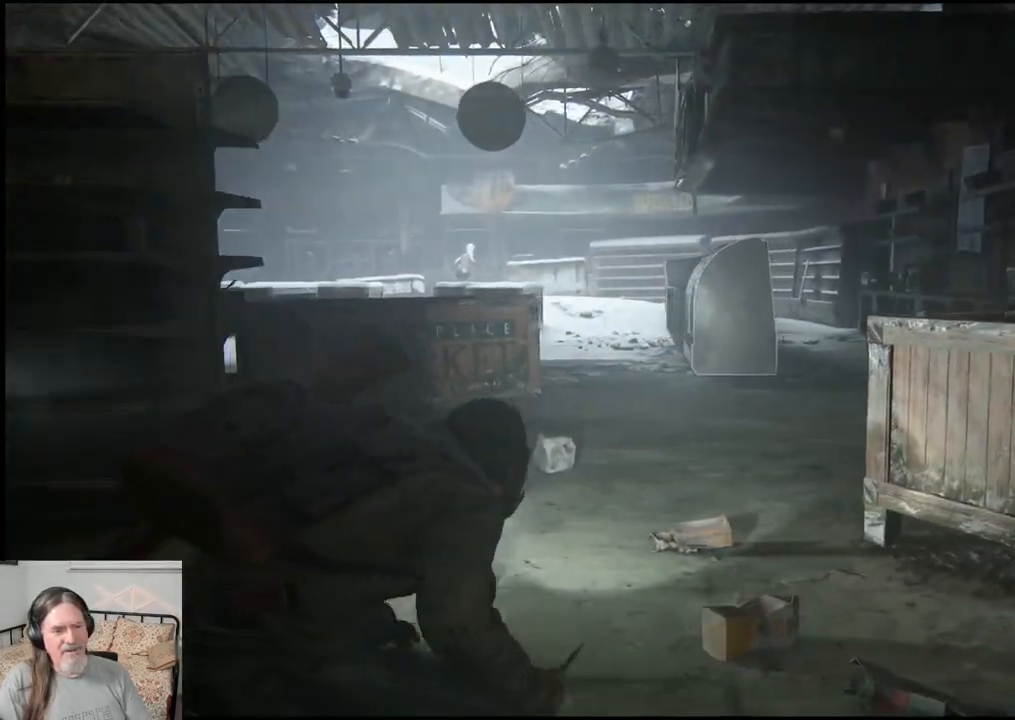
{"buttons": [], "left_stick": "right", "right_stick": "center", "events": []}
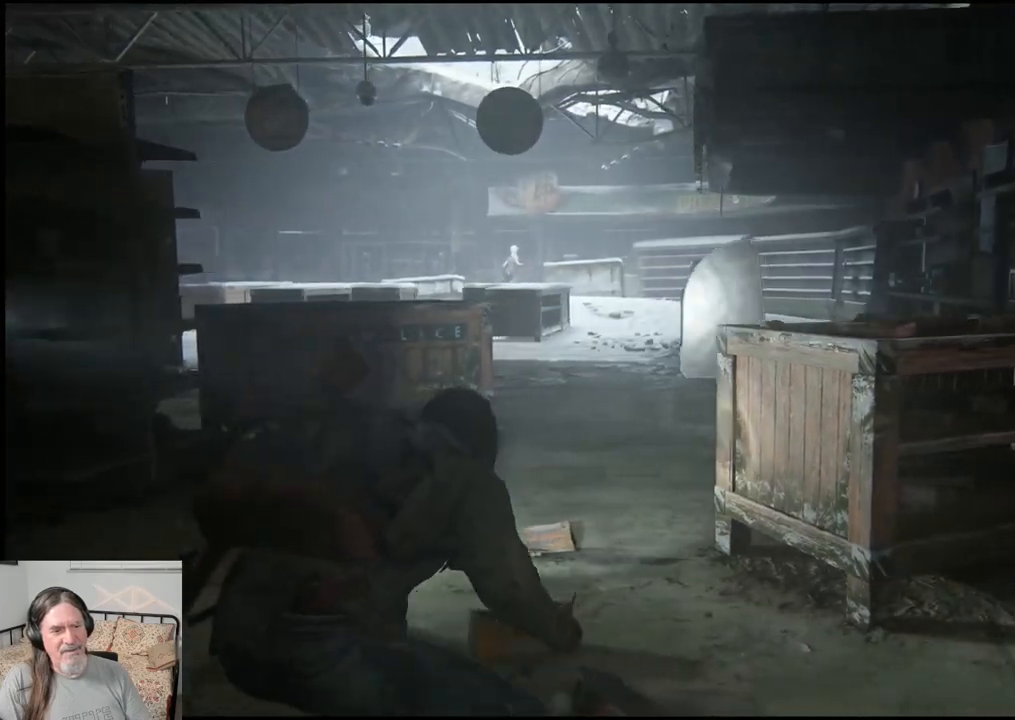
{"buttons": [], "left_stick": "right", "right_stick": "center", "events": []}
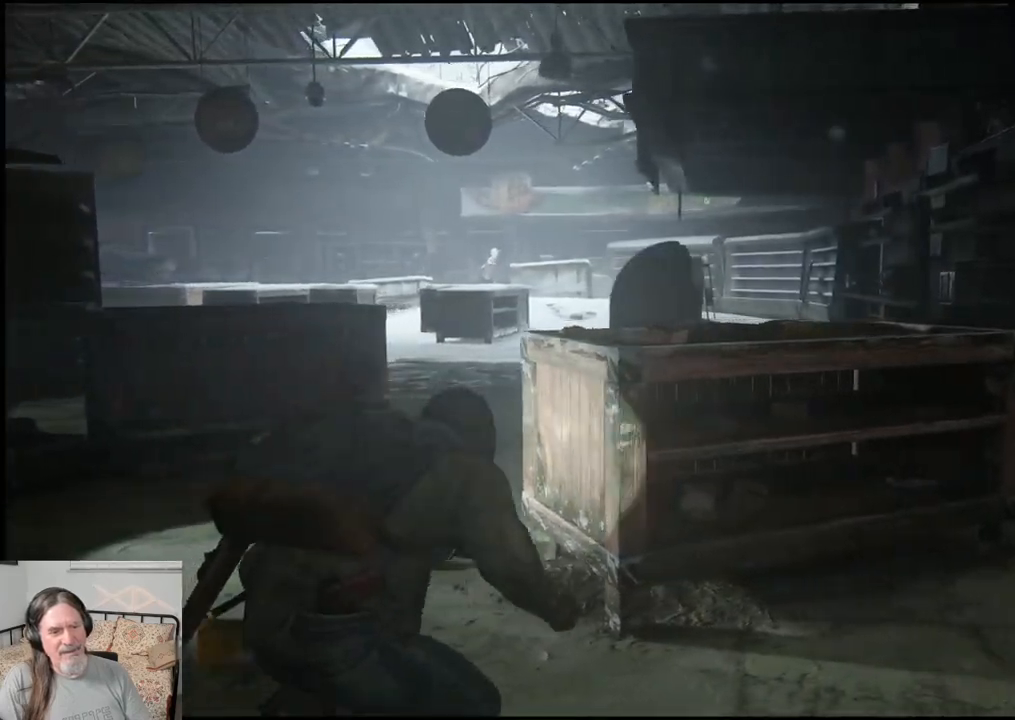
{"buttons": [], "left_stick": "right", "right_stick": "center", "events": []}
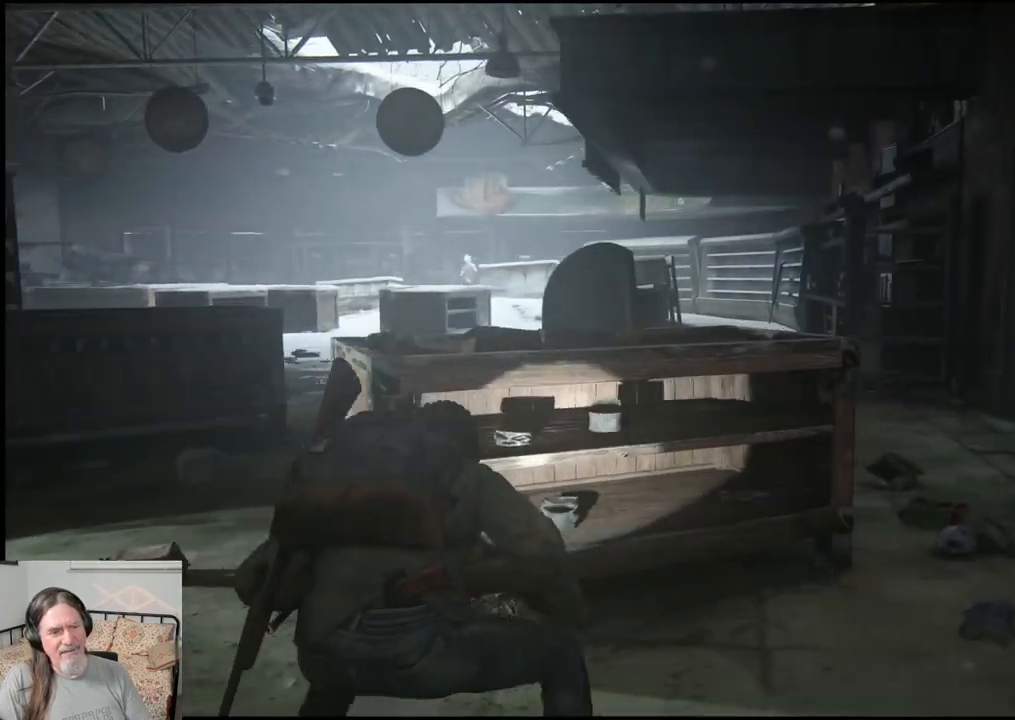
{"buttons": [], "left_stick": "right", "right_stick": "center", "events": []}
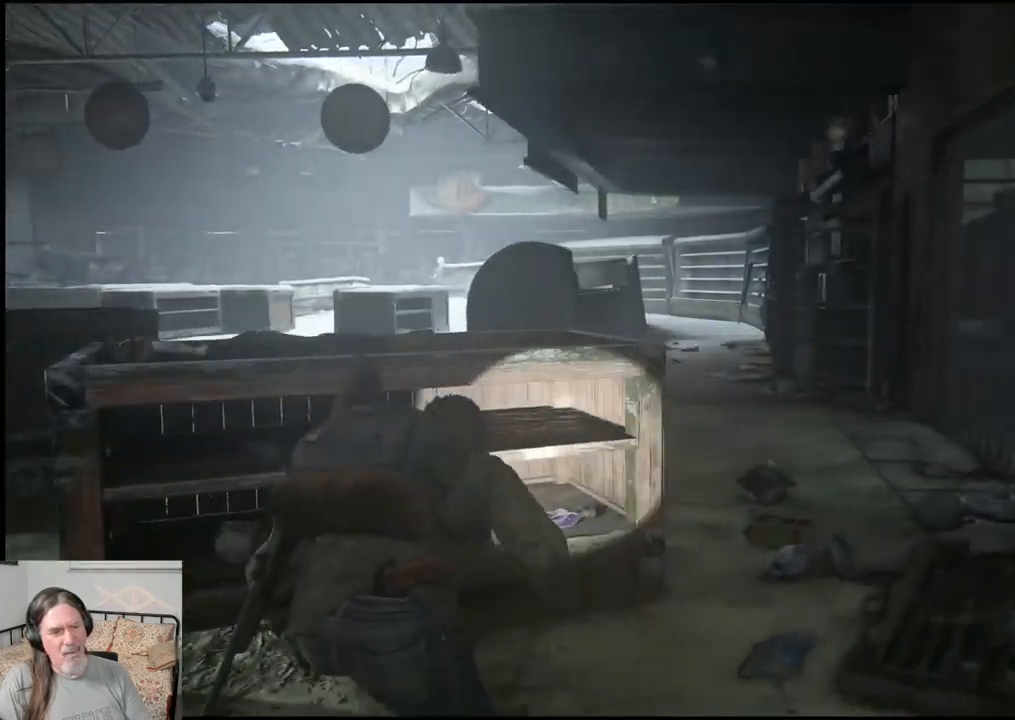
{"buttons": [], "left_stick": "right", "right_stick": "center", "events": []}
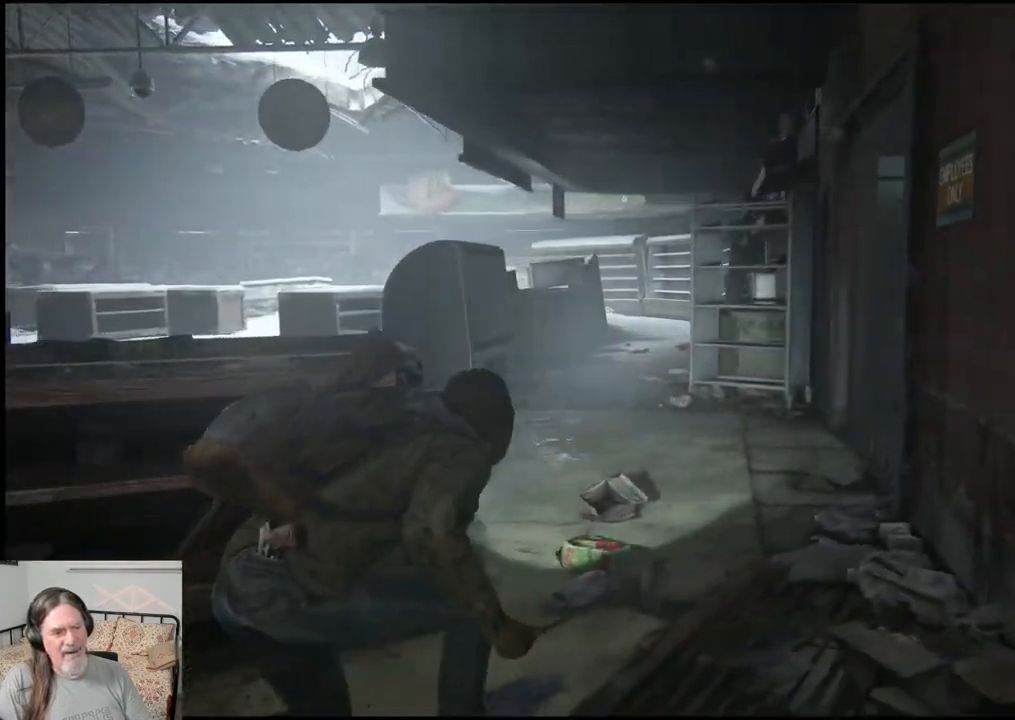
{"buttons": [], "left_stick": "up", "right_stick": "center", "events": [[17, "left_stick", "up-right"], [267, "left_stick", "up"]]}
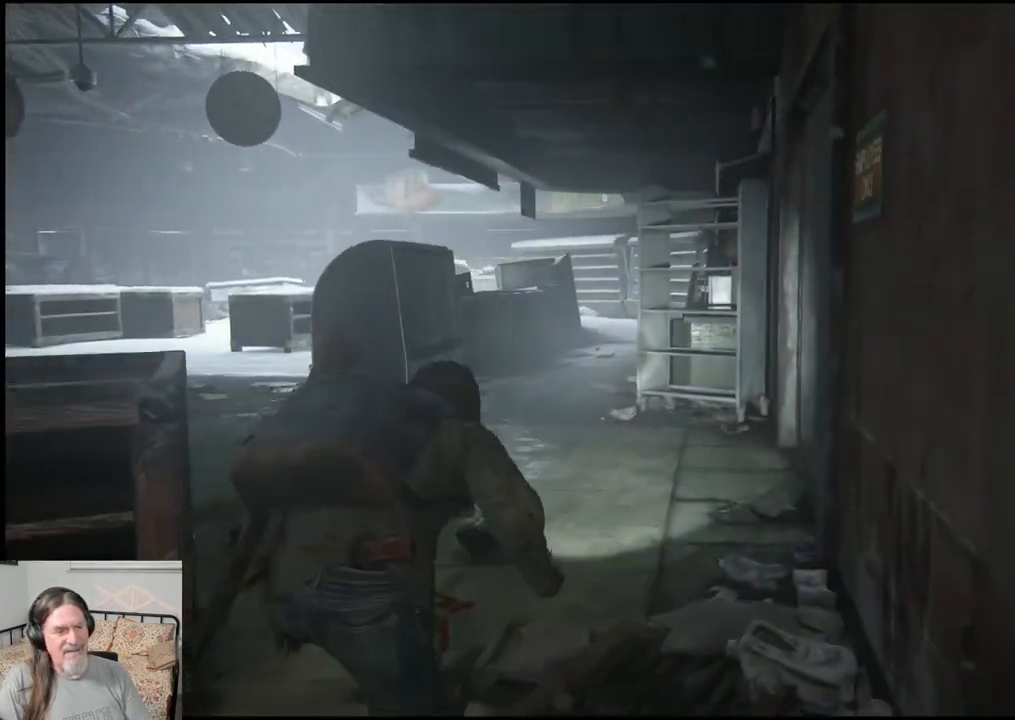
{"buttons": [], "left_stick": "up", "right_stick": "right", "events": [[400, "right_stick", "right"]]}